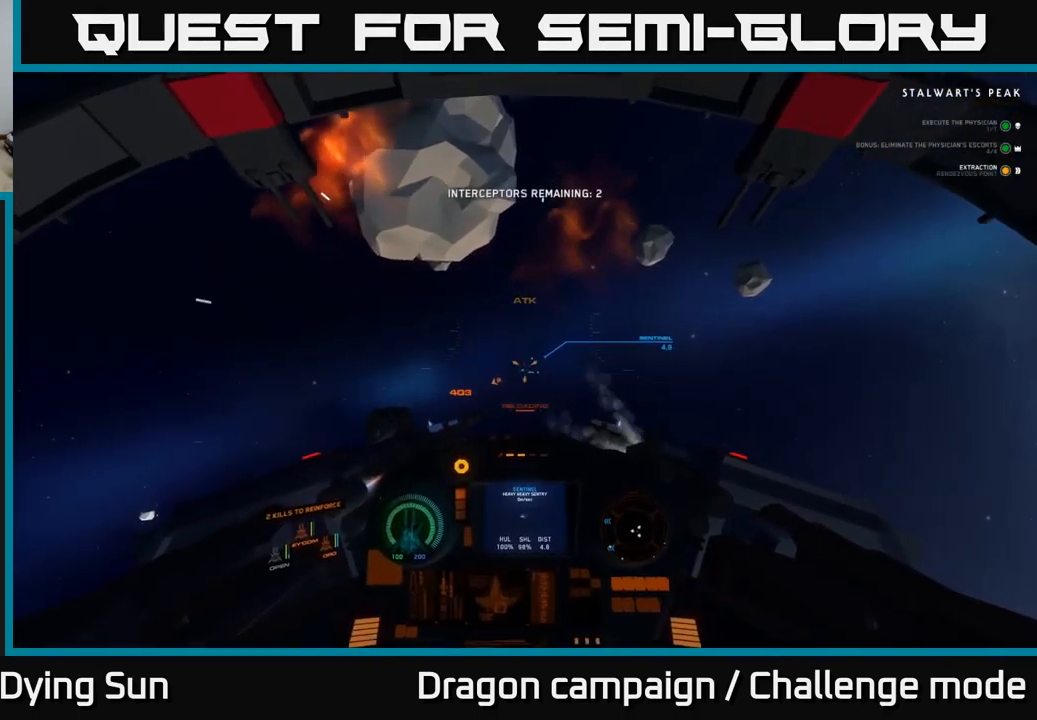
Gameplay with a controller (Xbox layout); each line is a JSON object with the inputs held at the frame after it. "events" lists button and stick changes between this image and that frame as [ms after this image, input, new state], when the widget could be followed in between.
{"buttons": ["L2"], "left_stick": "center", "right_stick": "left", "events": []}
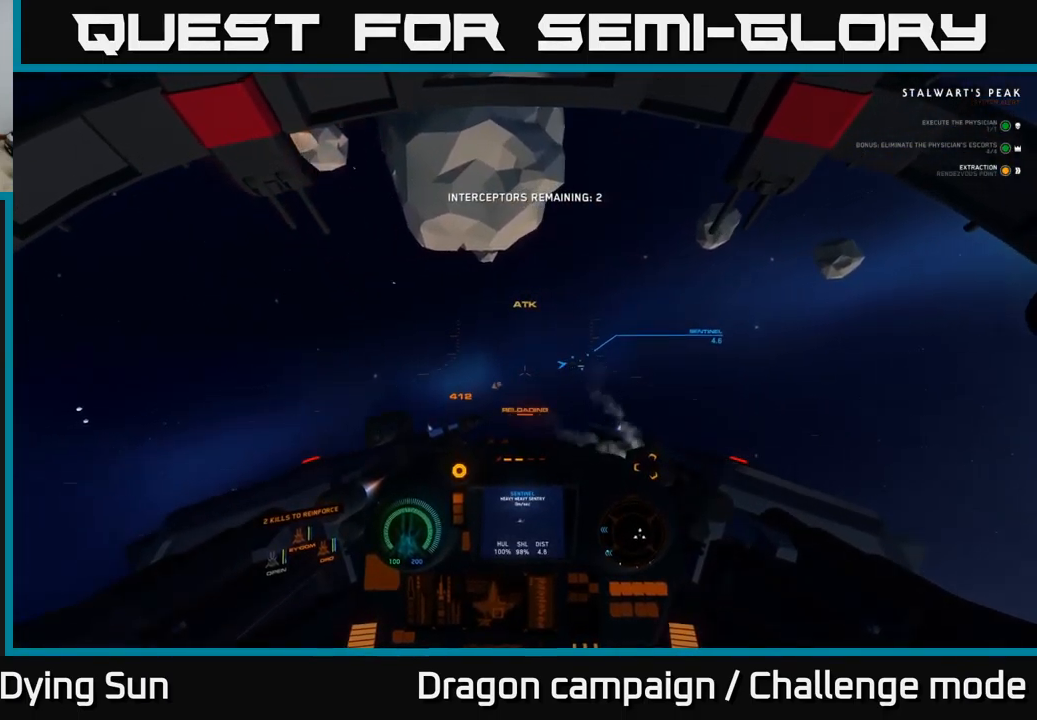
{"buttons": ["L1"], "left_stick": "center", "right_stick": "left", "events": [[150, "L1", "down"], [300, "L2", "up"]]}
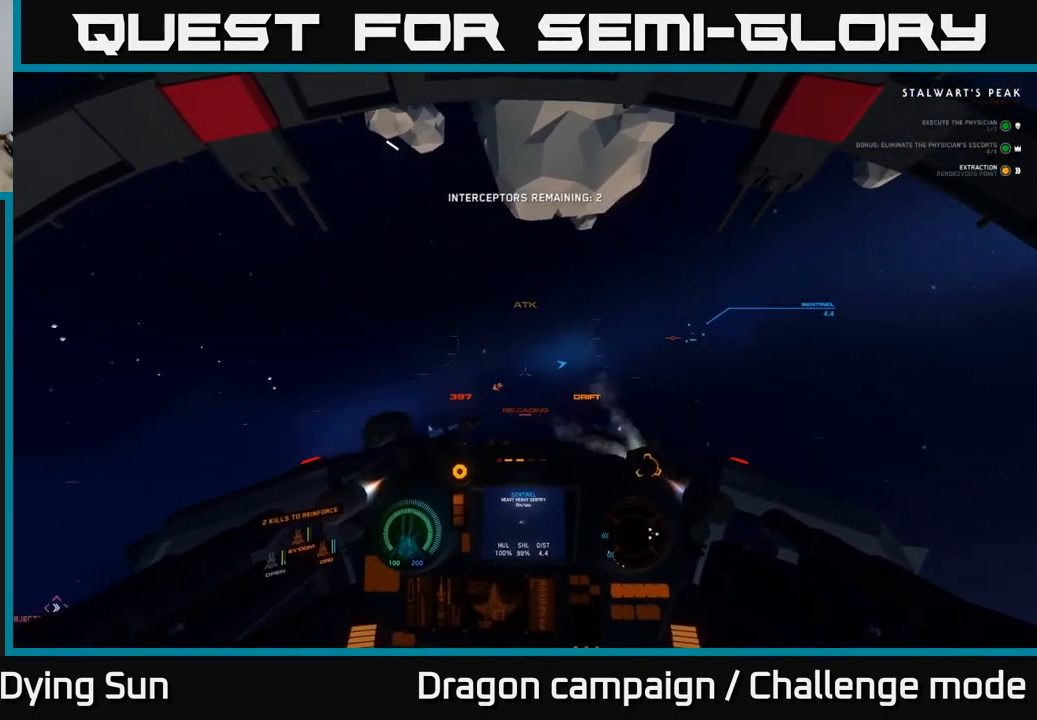
{"buttons": ["L1"], "left_stick": "center", "right_stick": "left", "events": []}
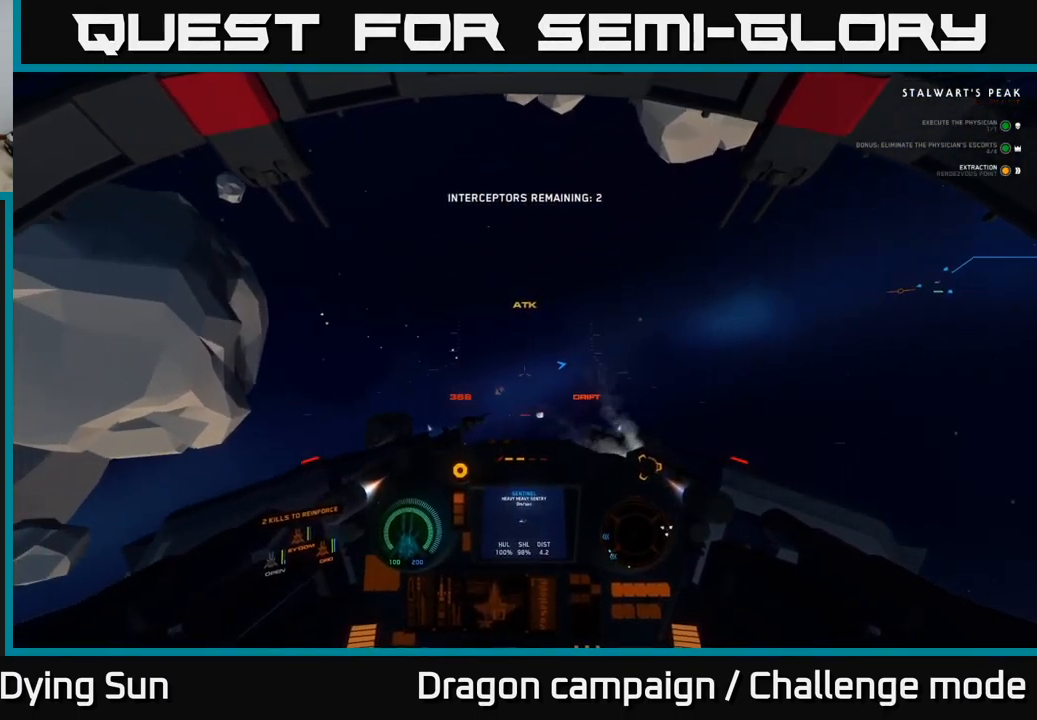
{"buttons": ["L1", "L2"], "left_stick": "center", "right_stick": "down-left", "events": [[67, "right_stick", "down-left"], [467, "L2", "down"]]}
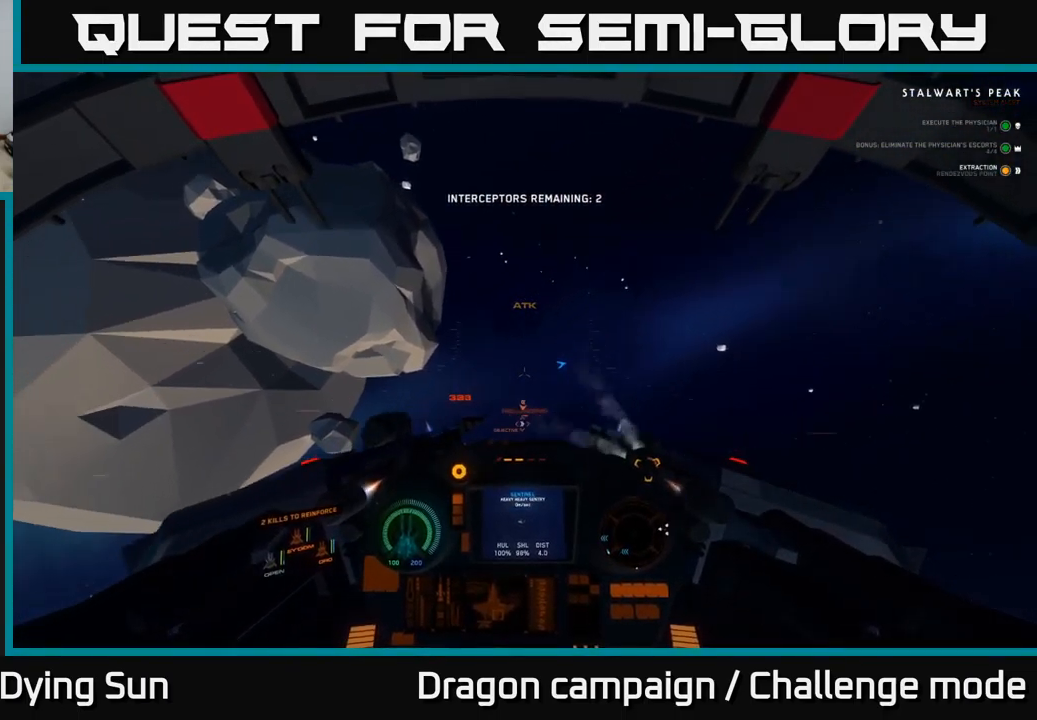
{"buttons": ["L2"], "left_stick": "center", "right_stick": "down", "events": [[50, "L1", "up"], [467, "right_stick", "down"]]}
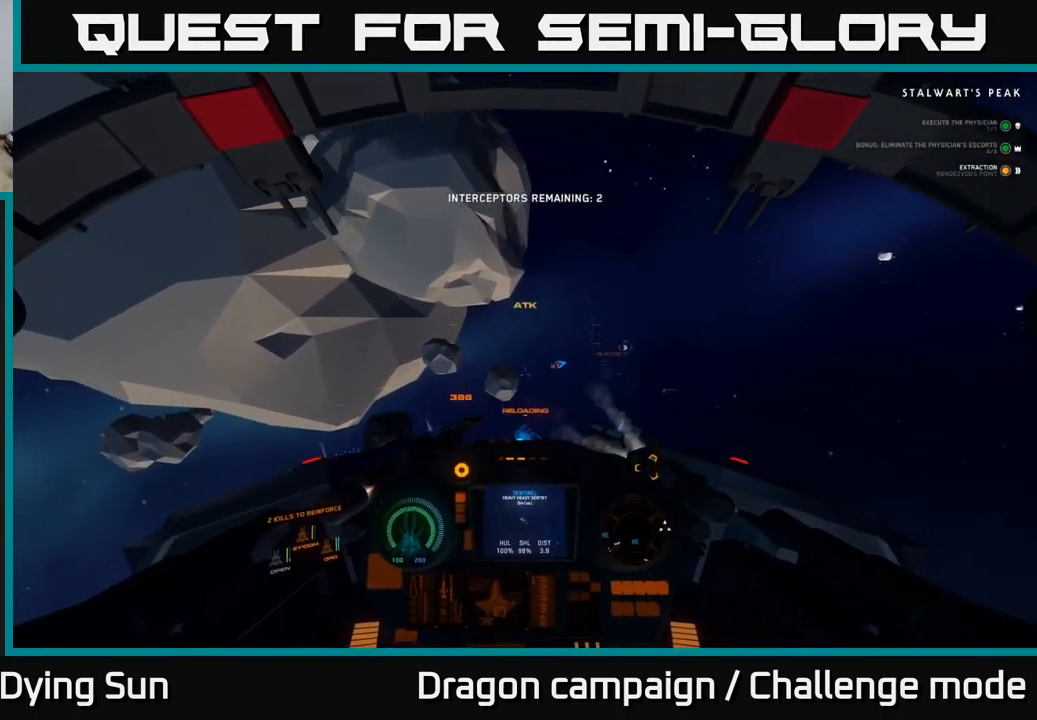
{"buttons": ["L2"], "left_stick": "center", "right_stick": "up-right", "events": [[200, "right_stick", "center"], [250, "right_stick", "up-right"]]}
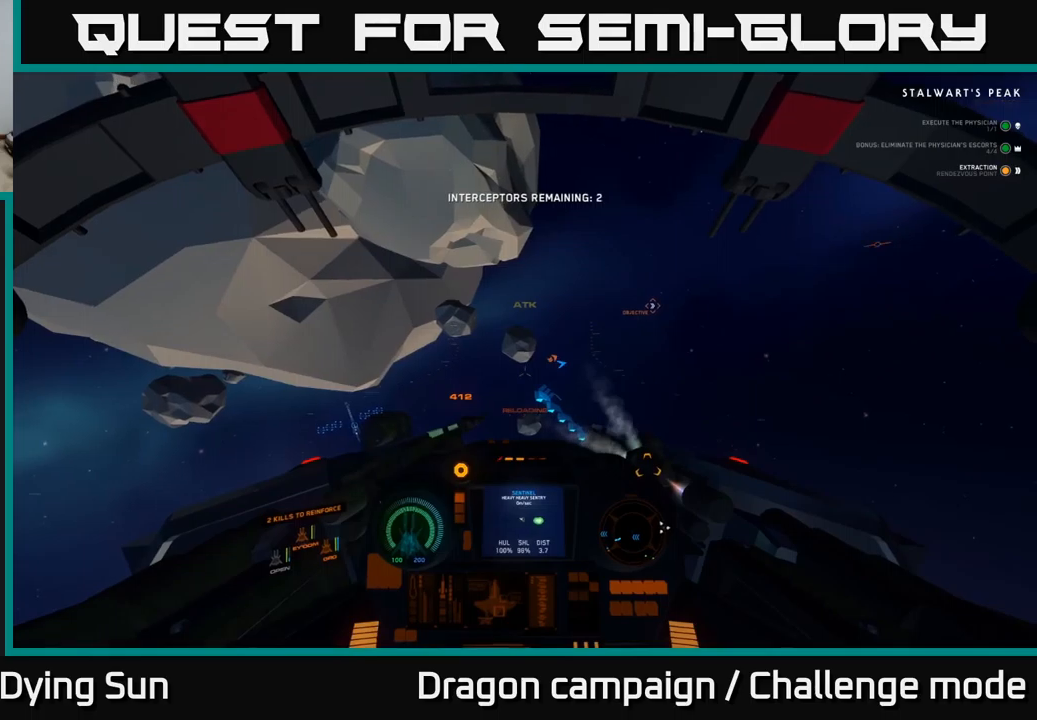
{"buttons": ["L2"], "left_stick": "center", "right_stick": "up-right", "events": []}
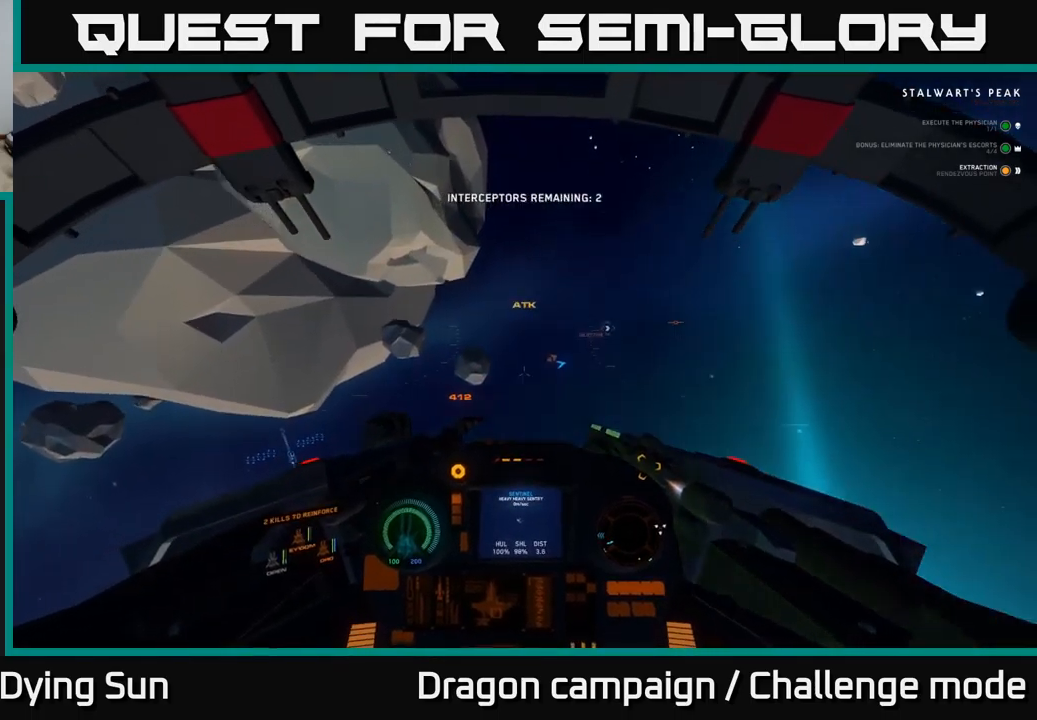
{"buttons": ["A", "L2"], "left_stick": "center", "right_stick": "center", "events": [[450, "right_stick", "center"], [467, "A", "down"]]}
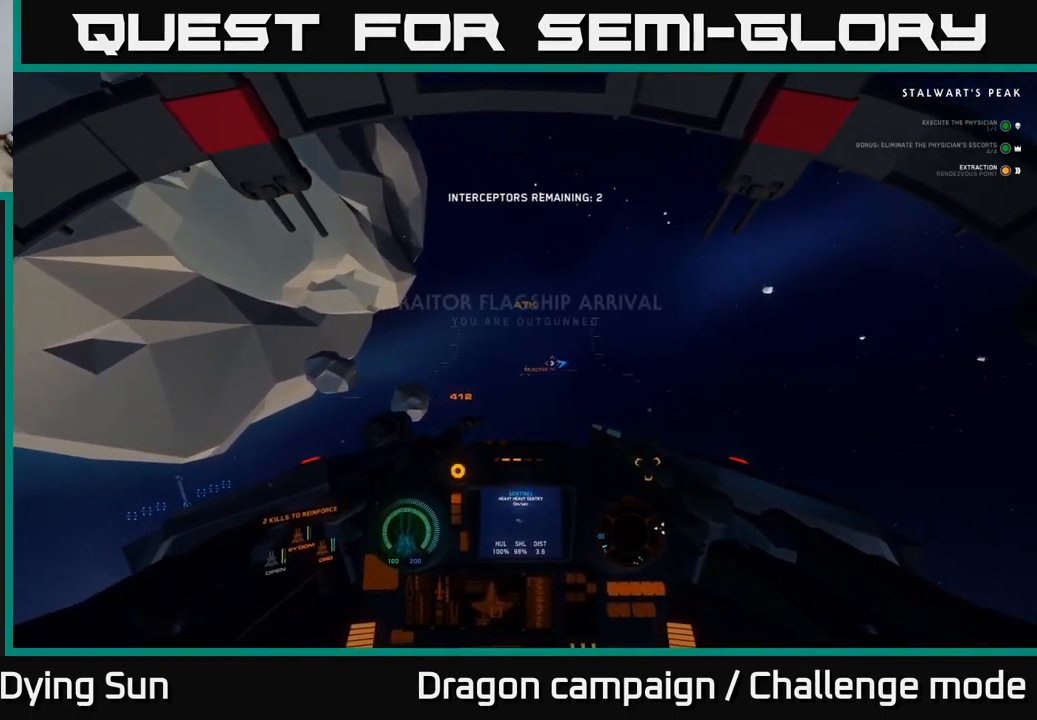
{"buttons": ["A", "L2"], "left_stick": "center", "right_stick": "center", "events": []}
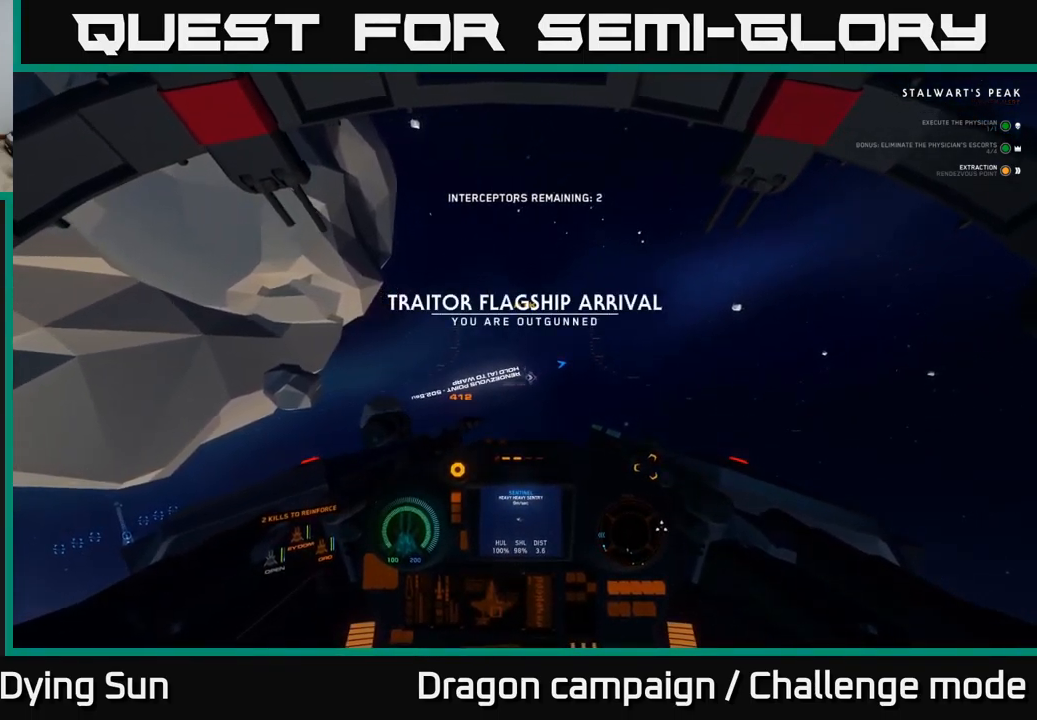
{"buttons": ["A", "L2"], "left_stick": "center", "right_stick": "center", "events": [[100, "A", "up"], [184, "A", "down"]]}
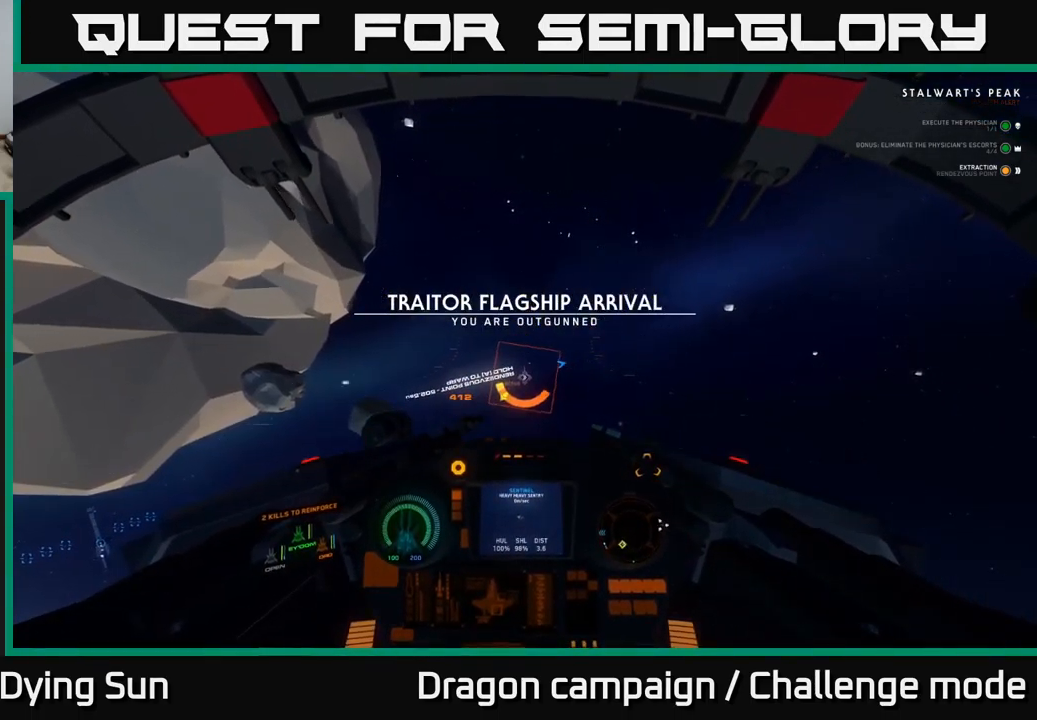
{"buttons": ["A", "L2"], "left_stick": "center", "right_stick": "center", "events": []}
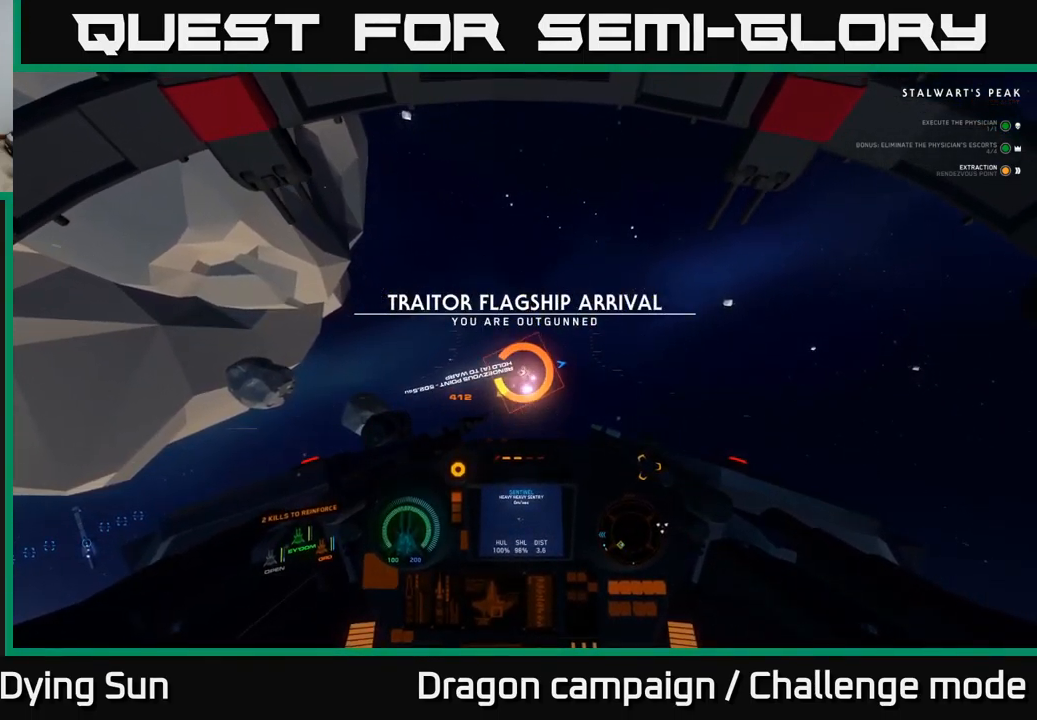
{"buttons": ["A", "L2"], "left_stick": "center", "right_stick": "center", "events": []}
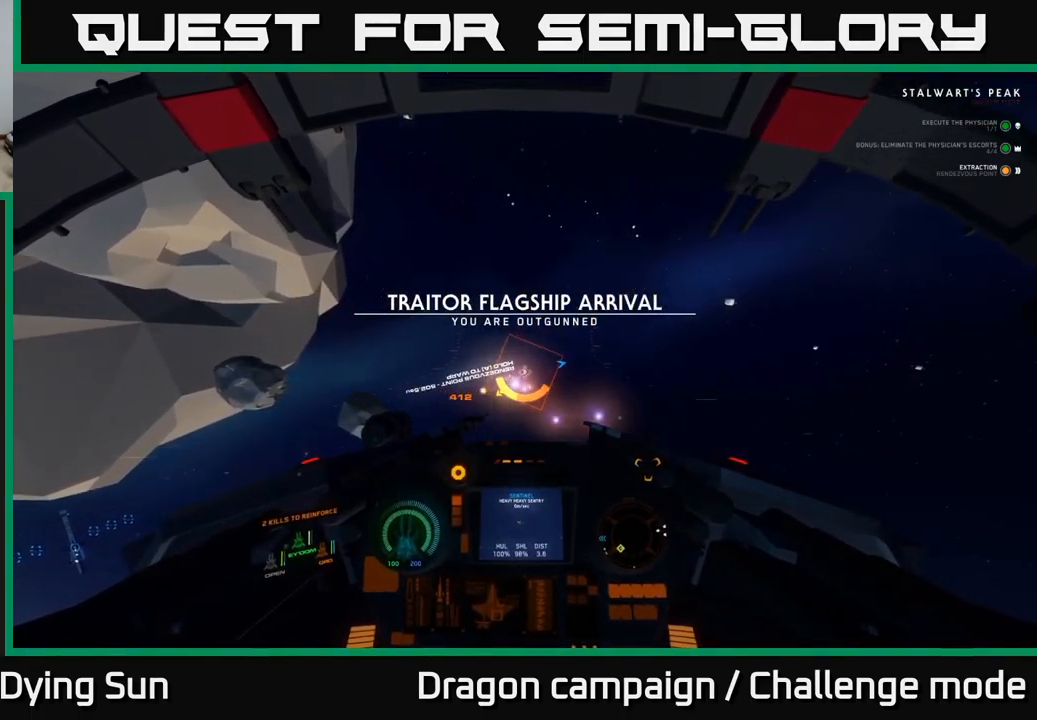
{"buttons": ["A", "L2"], "left_stick": "center", "right_stick": "center", "events": []}
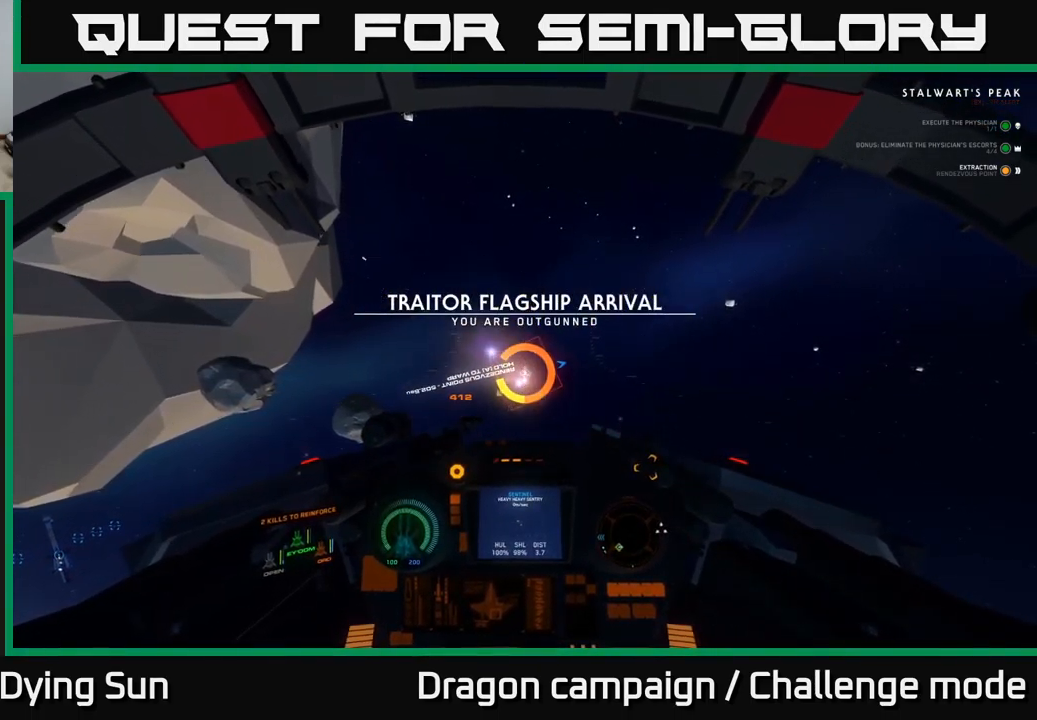
{"buttons": ["A", "L2", "L3"], "left_stick": "center", "right_stick": "center", "events": [[334, "L3", "down"]]}
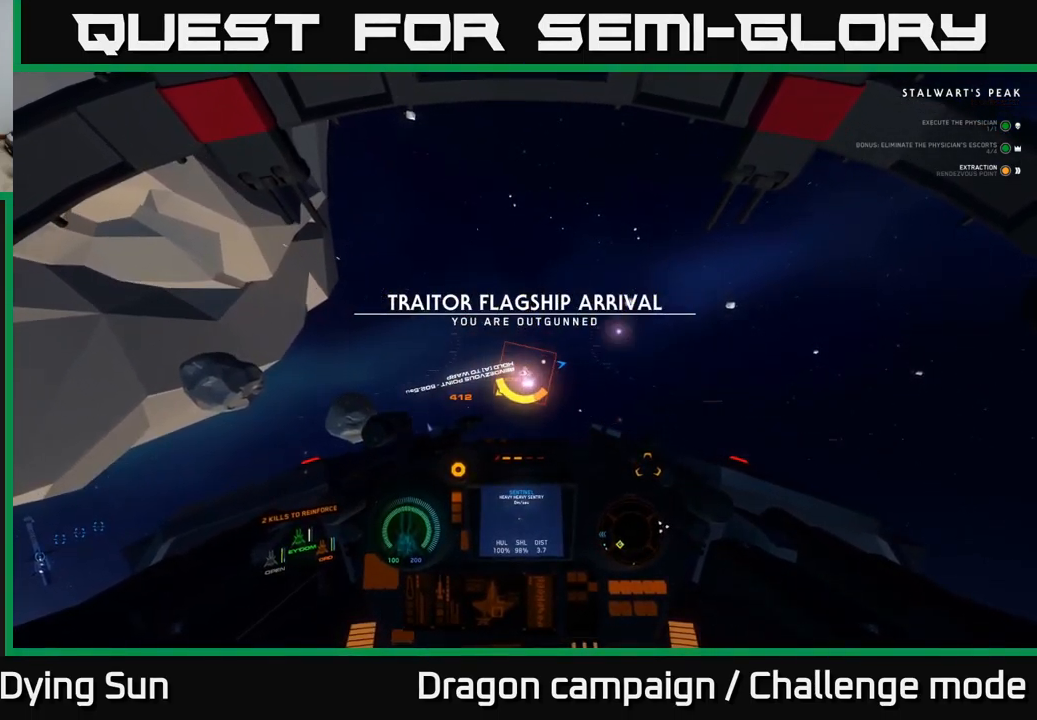
{"buttons": ["A", "L2", "L3"], "left_stick": "center", "right_stick": "center", "events": []}
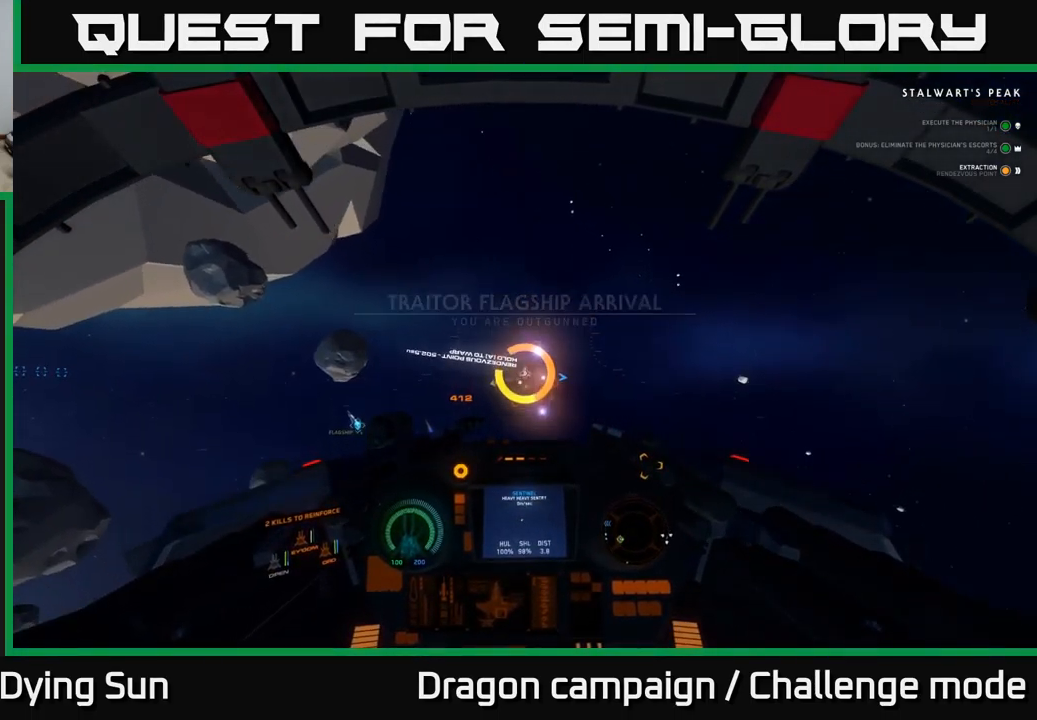
{"buttons": ["A", "L2", "L3"], "left_stick": "center", "right_stick": "center", "events": []}
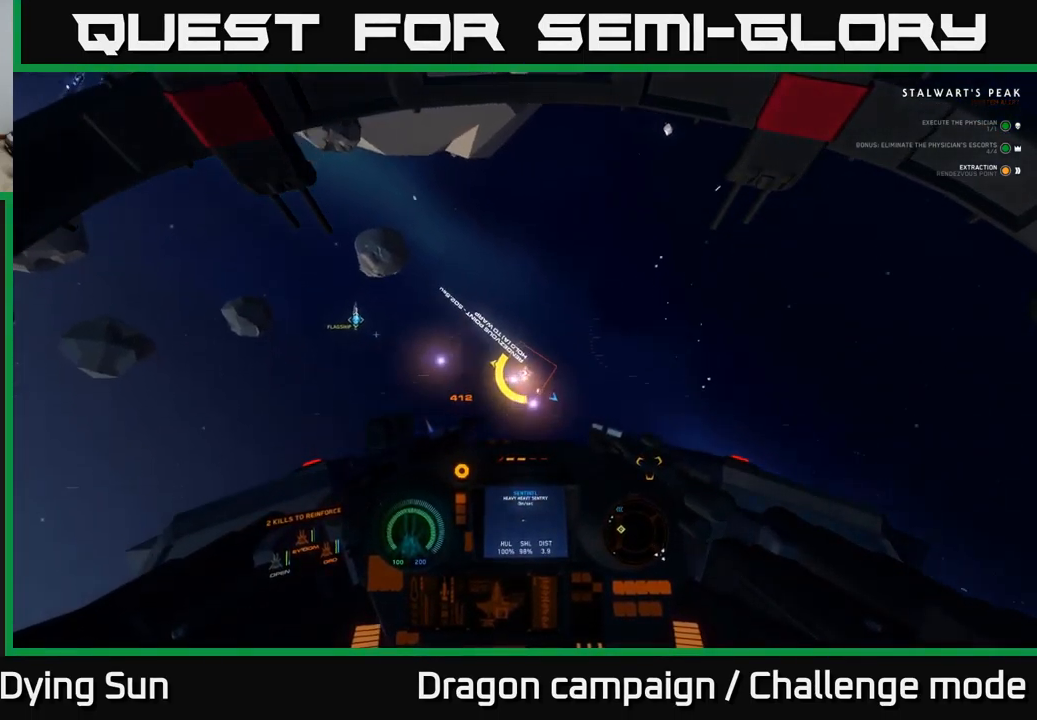
{"buttons": ["A", "L2", "L3"], "left_stick": "center", "right_stick": "center", "events": []}
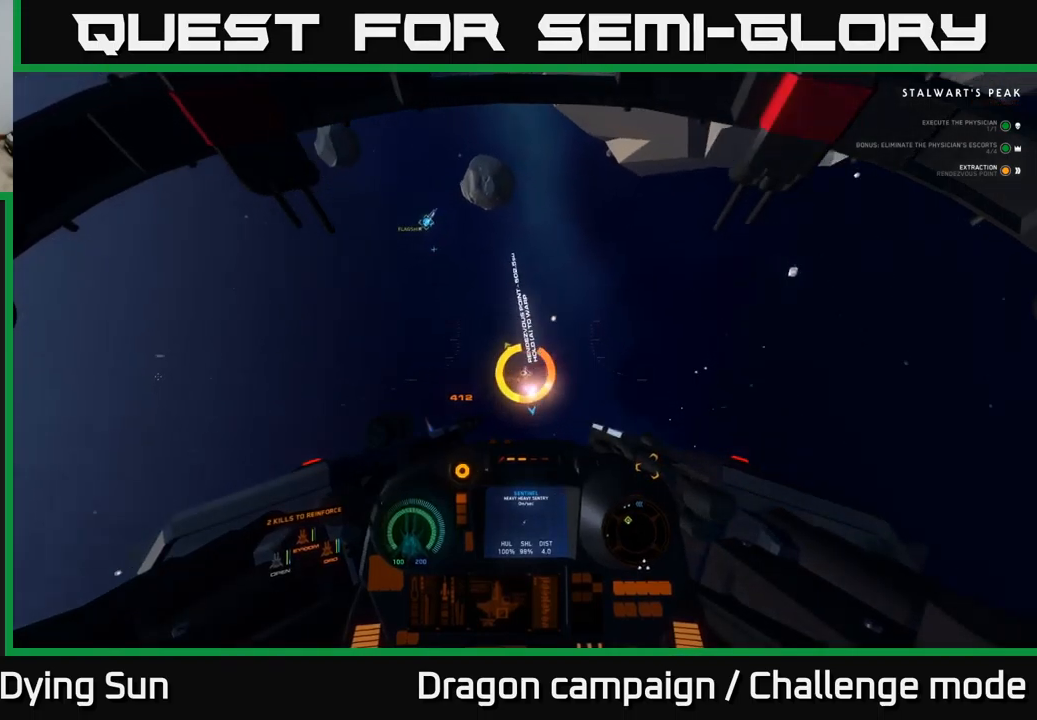
{"buttons": ["A", "L2", "L3"], "left_stick": "center", "right_stick": "center", "events": []}
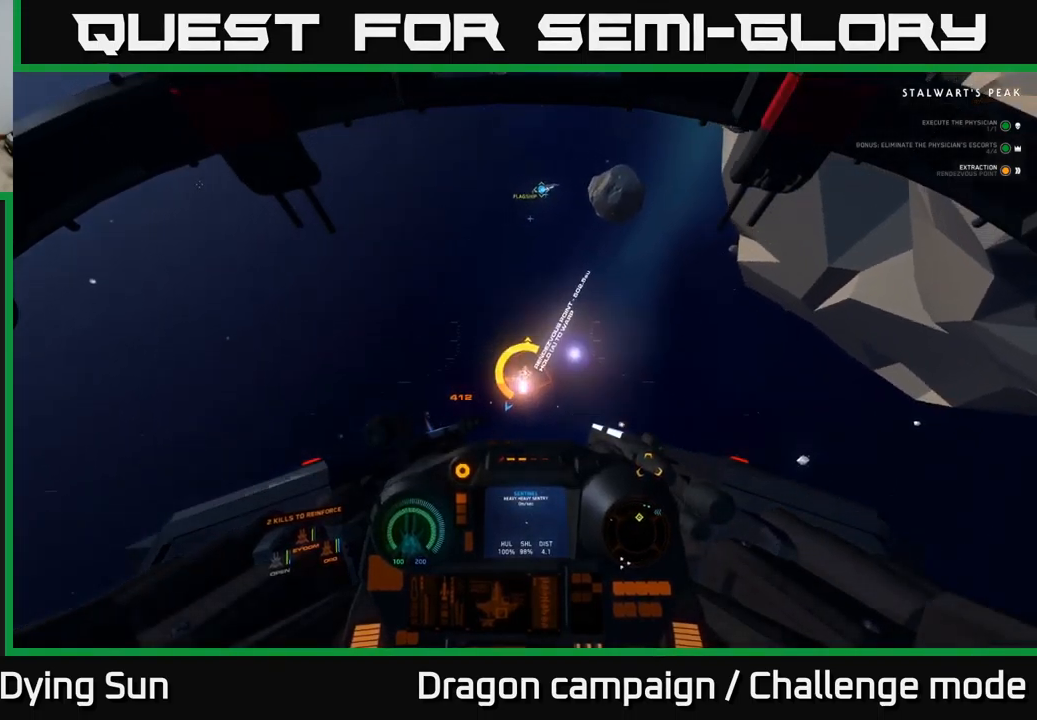
{"buttons": ["A", "L2"], "left_stick": "center", "right_stick": "center", "events": [[350, "L3", "up"]]}
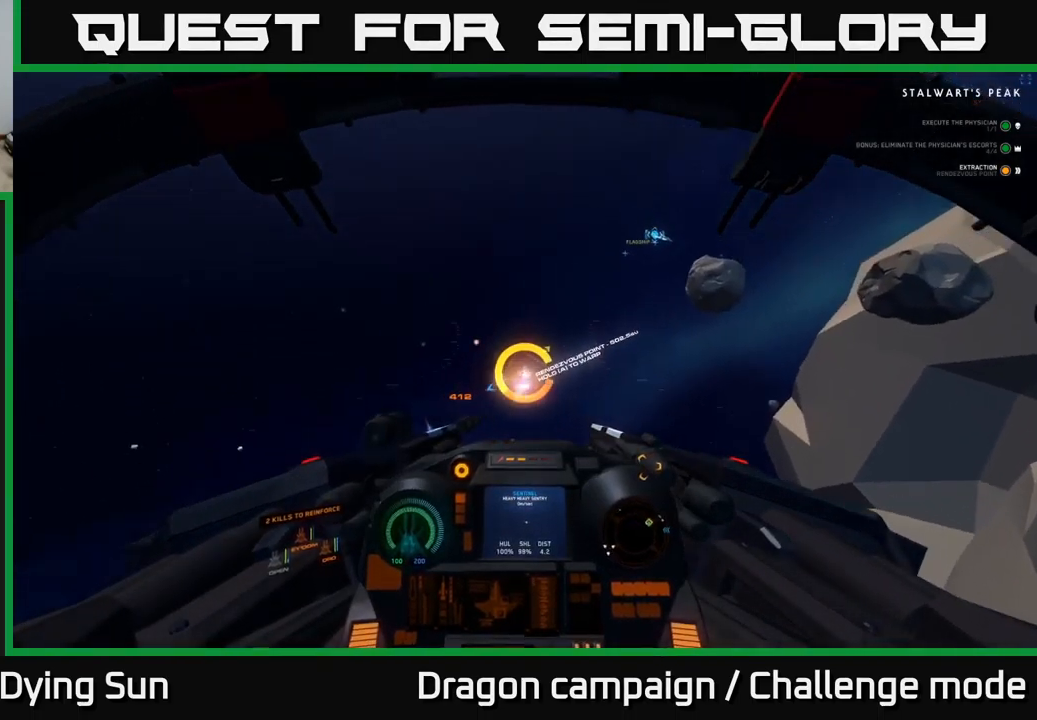
{"buttons": ["A", "L2"], "left_stick": "center", "right_stick": "center", "events": []}
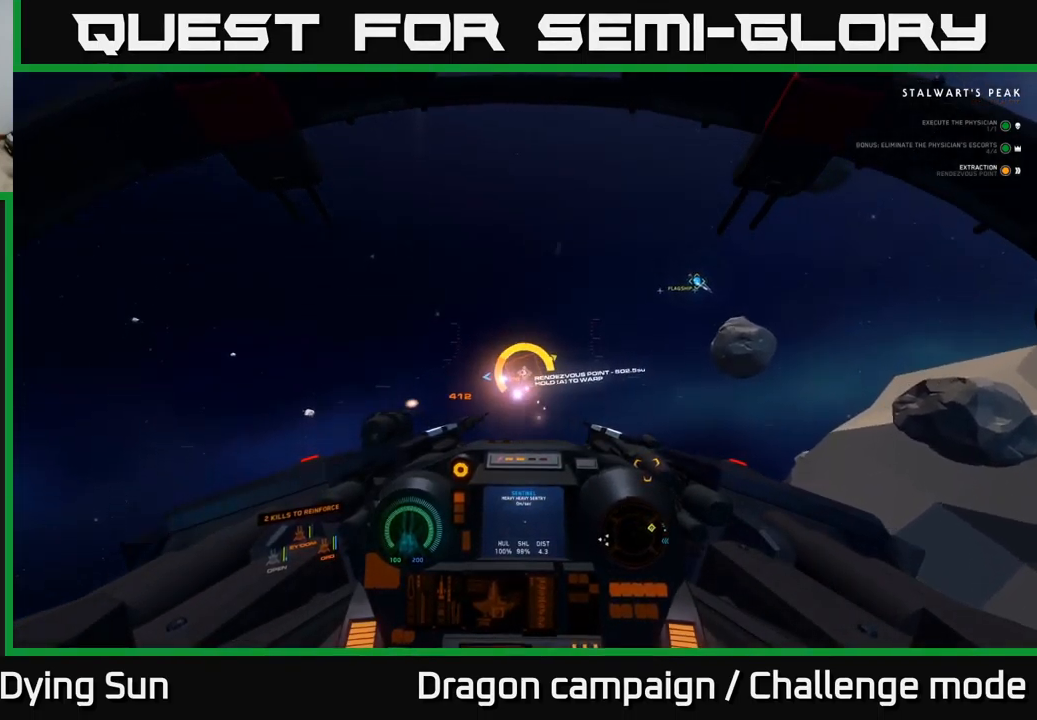
{"buttons": ["A", "L2"], "left_stick": "center", "right_stick": "center", "events": []}
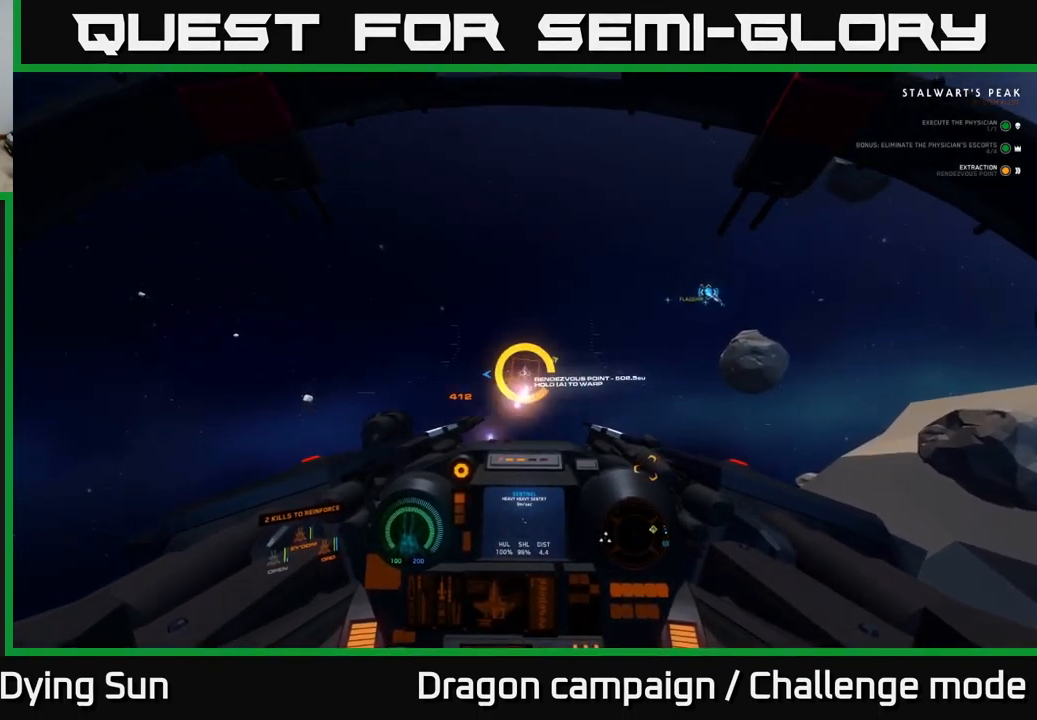
{"buttons": ["A", "L2"], "left_stick": "center", "right_stick": "center", "events": [[117, "L3", "down"], [267, "L3", "up"]]}
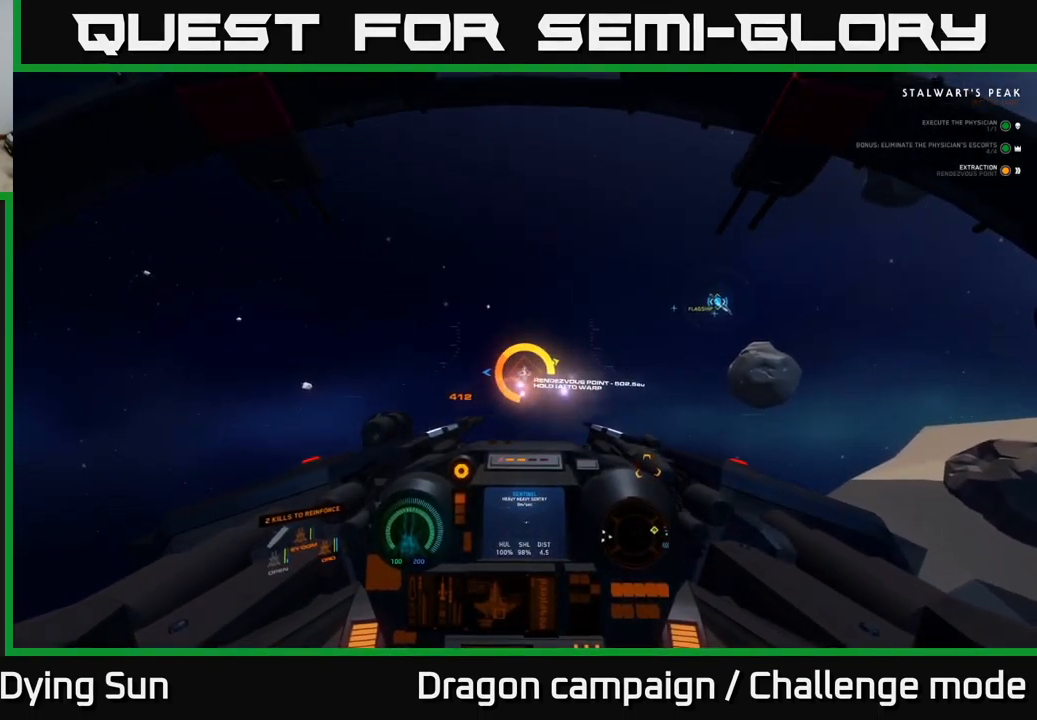
{"buttons": ["A", "L2"], "left_stick": "center", "right_stick": "center", "events": []}
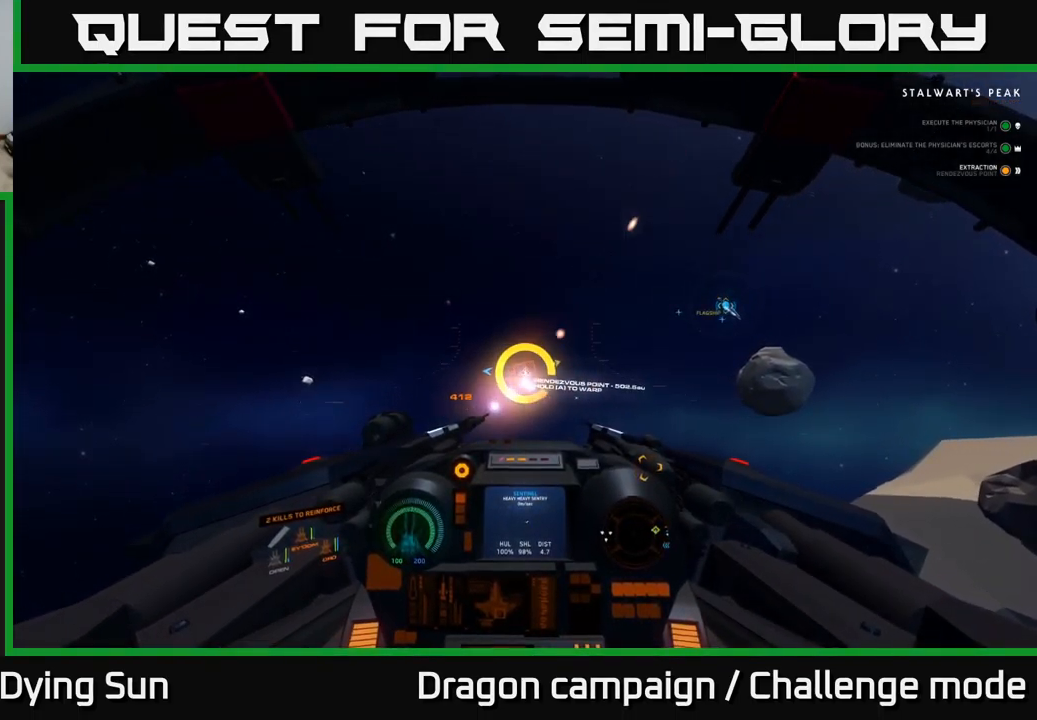
{"buttons": ["A", "L2"], "left_stick": "center", "right_stick": "center", "events": []}
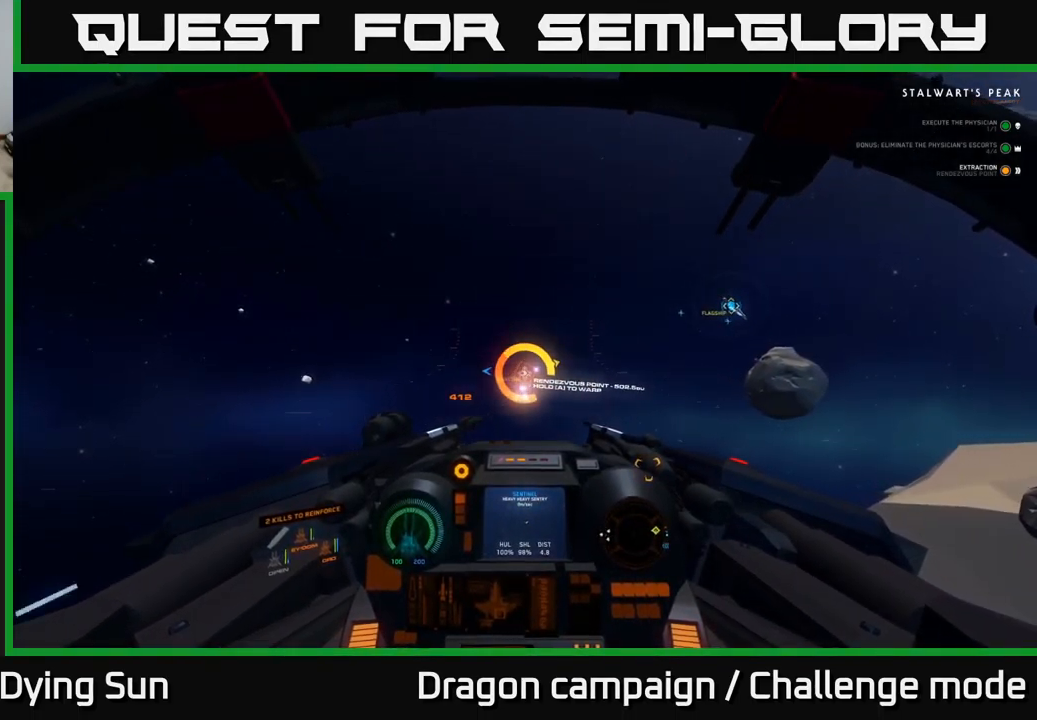
{"buttons": ["A", "L2"], "left_stick": "center", "right_stick": "center", "events": []}
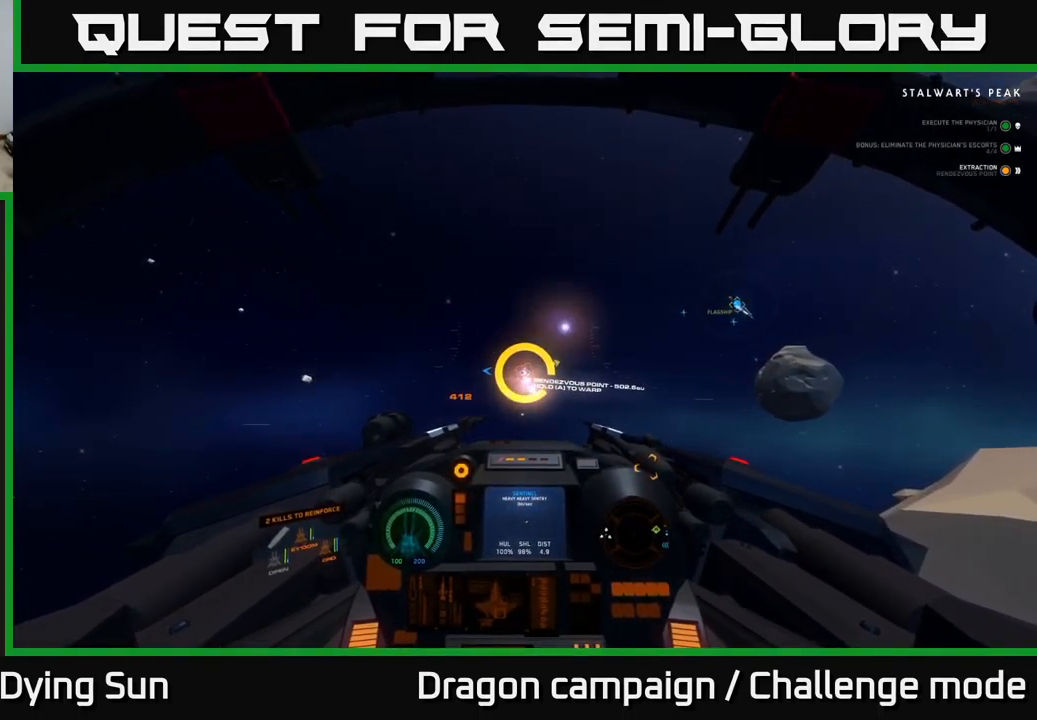
{"buttons": ["A", "L2"], "left_stick": "center", "right_stick": "center", "events": []}
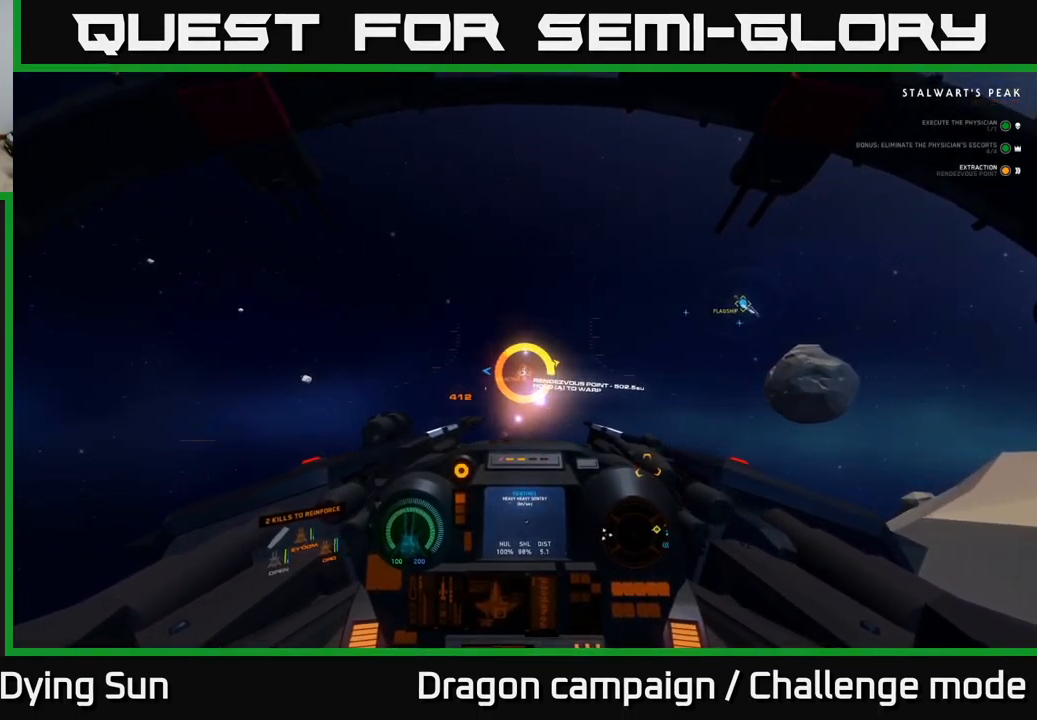
{"buttons": ["A", "L2"], "left_stick": "center", "right_stick": "center", "events": []}
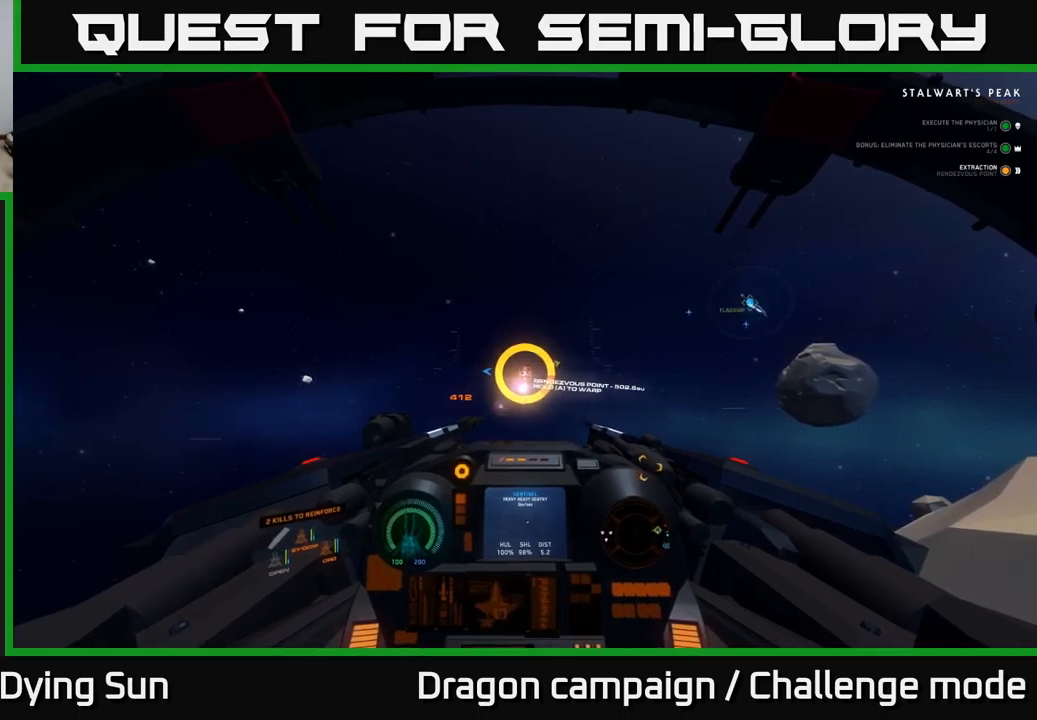
{"buttons": ["A", "L2"], "left_stick": "center", "right_stick": "center", "events": []}
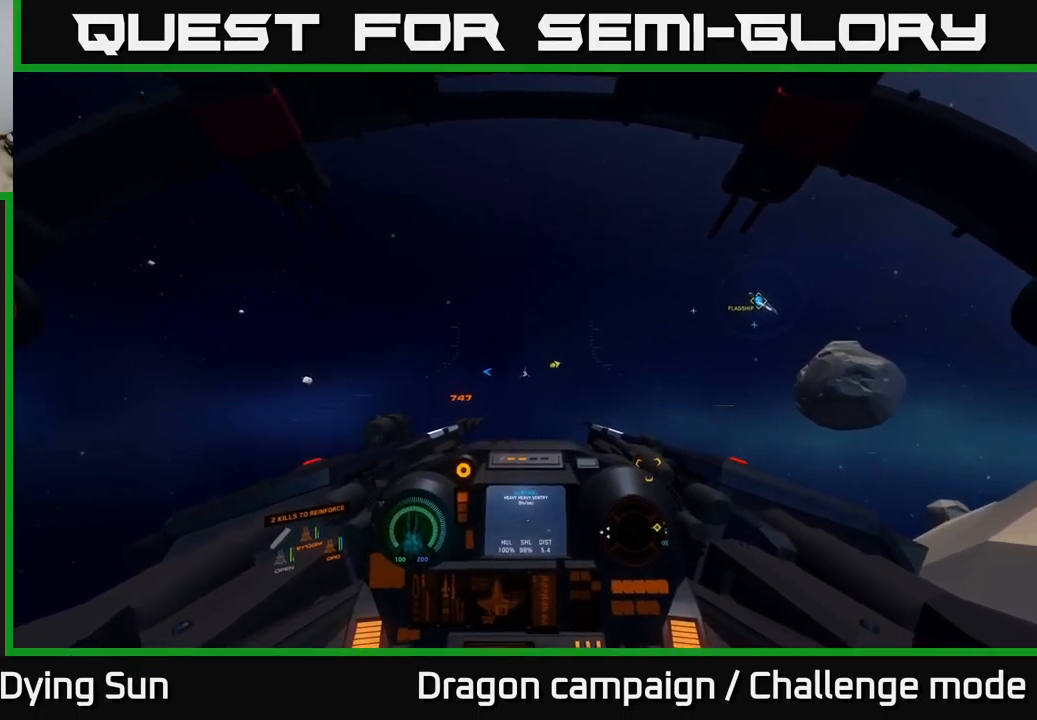
{"buttons": [], "left_stick": "center", "right_stick": "center", "events": [[117, "A", "up"], [183, "L2", "up"]]}